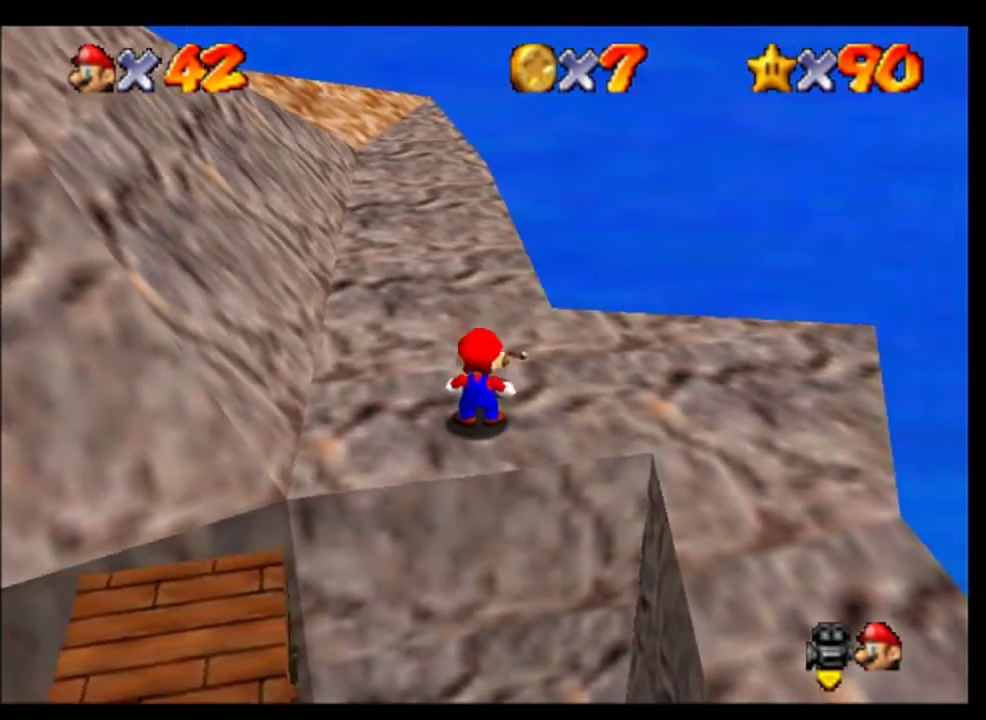
Gameplay with a controller (Nintendo layout); each line is a JSON object with the inputs held at the frame after it. "events" lists button and stick changes between this image and that frame as [ms after this image, input, new state], when the widget could be followed in between. This overlay highlights the sticks when they move; stick clicks (L3) are not distinguishable. Not read: L3 R3.
{"buttons": ["A"], "left_stick": "center", "events": [[433, "A", "down"]]}
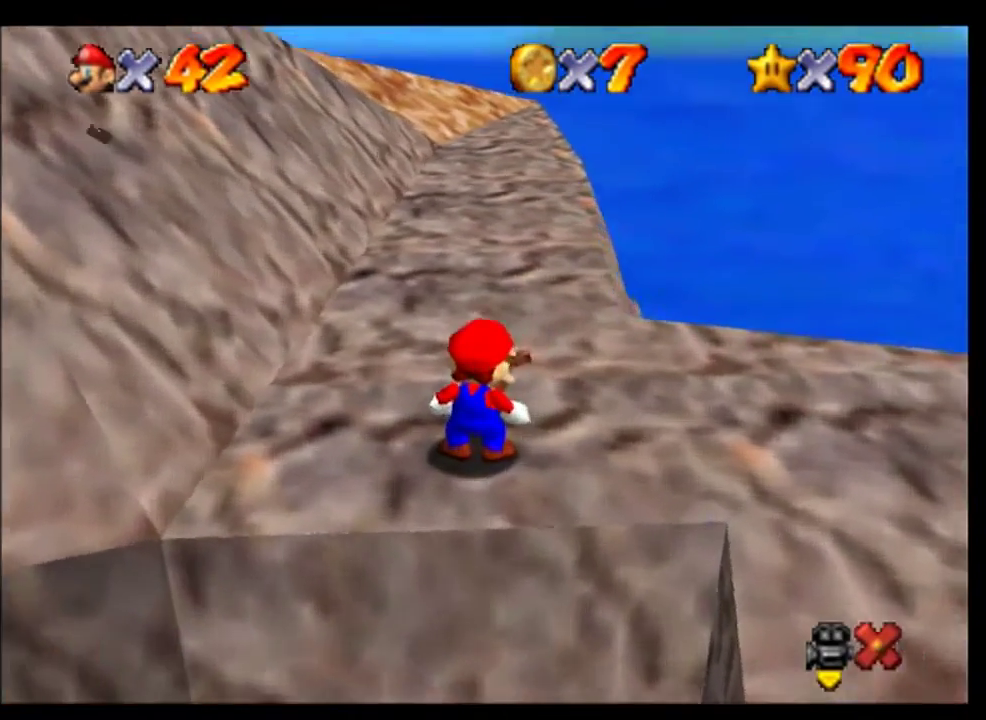
{"buttons": [], "left_stick": "center", "events": [[67, "A", "up"], [133, "A", "down"], [267, "A", "up"]]}
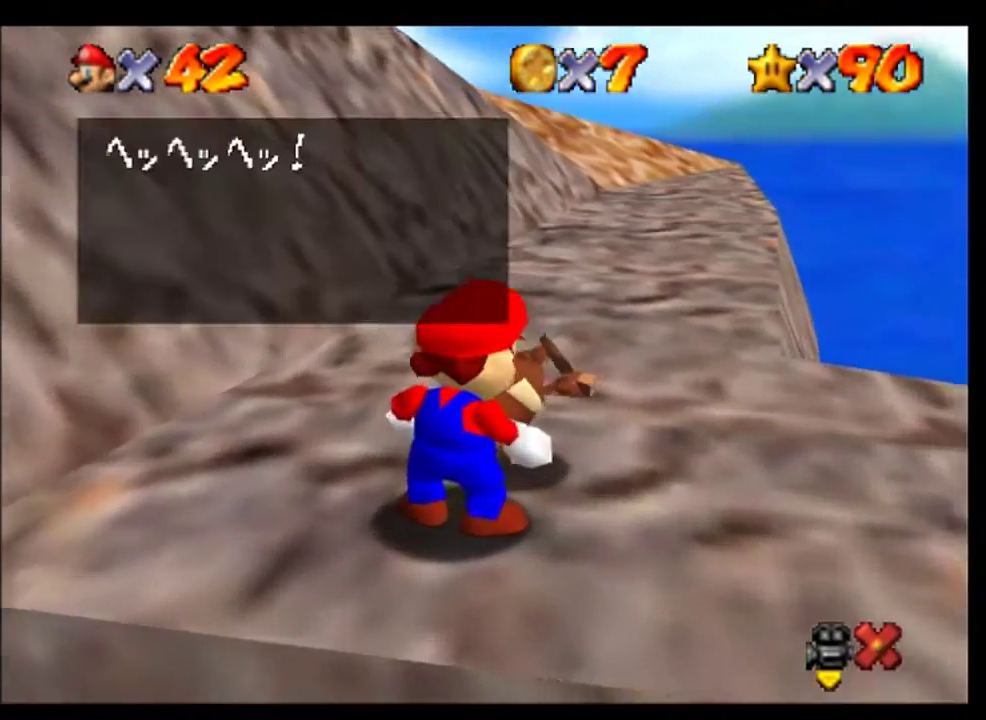
{"buttons": [], "left_stick": "center", "events": [[33, "A", "down"], [100, "A", "up"]]}
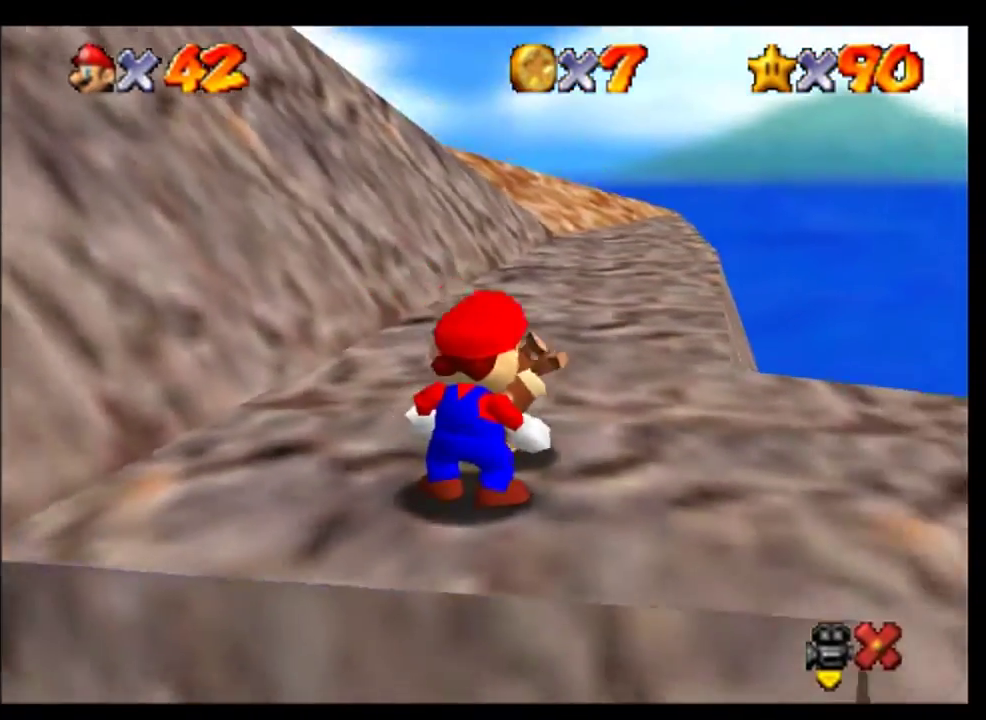
{"buttons": [], "left_stick": "center", "events": []}
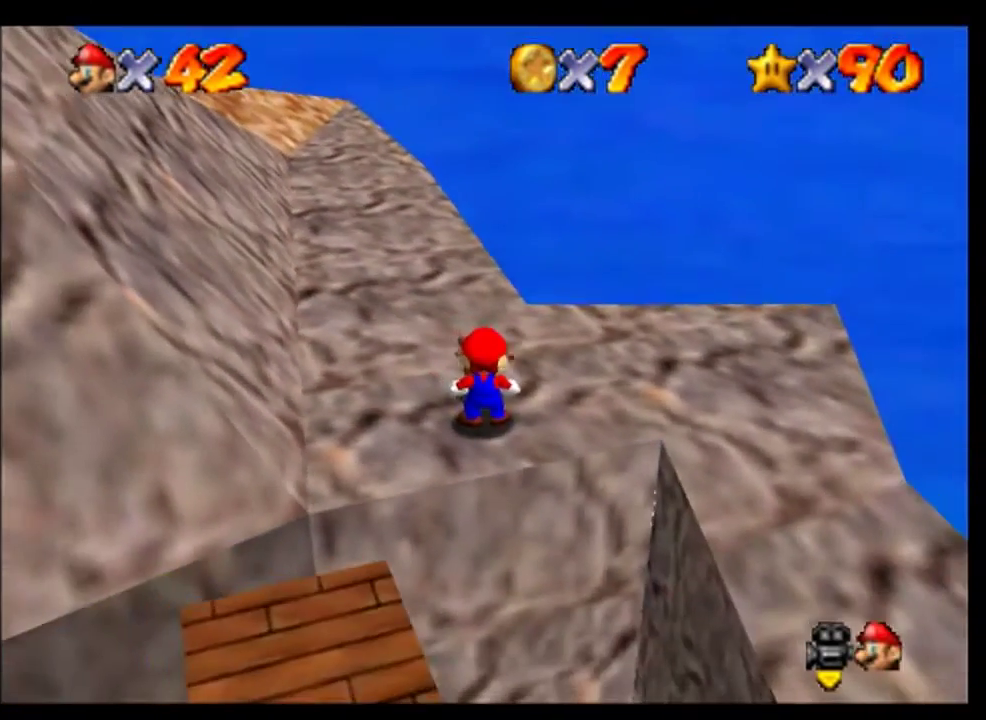
{"buttons": [], "left_stick": "center", "events": []}
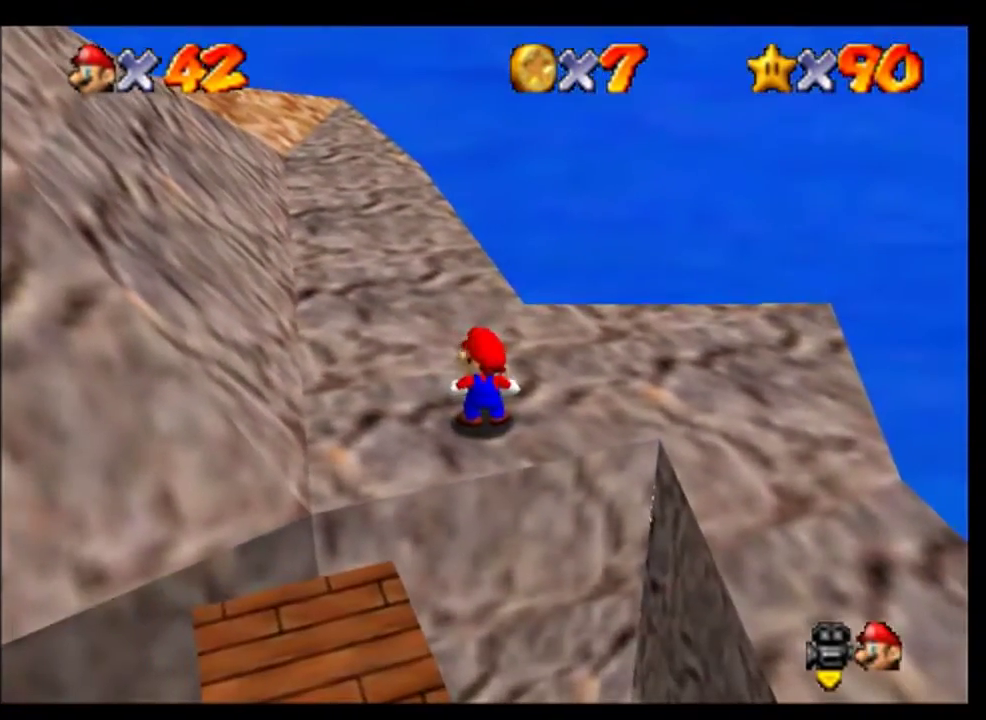
{"buttons": ["A"], "left_stick": "down"}
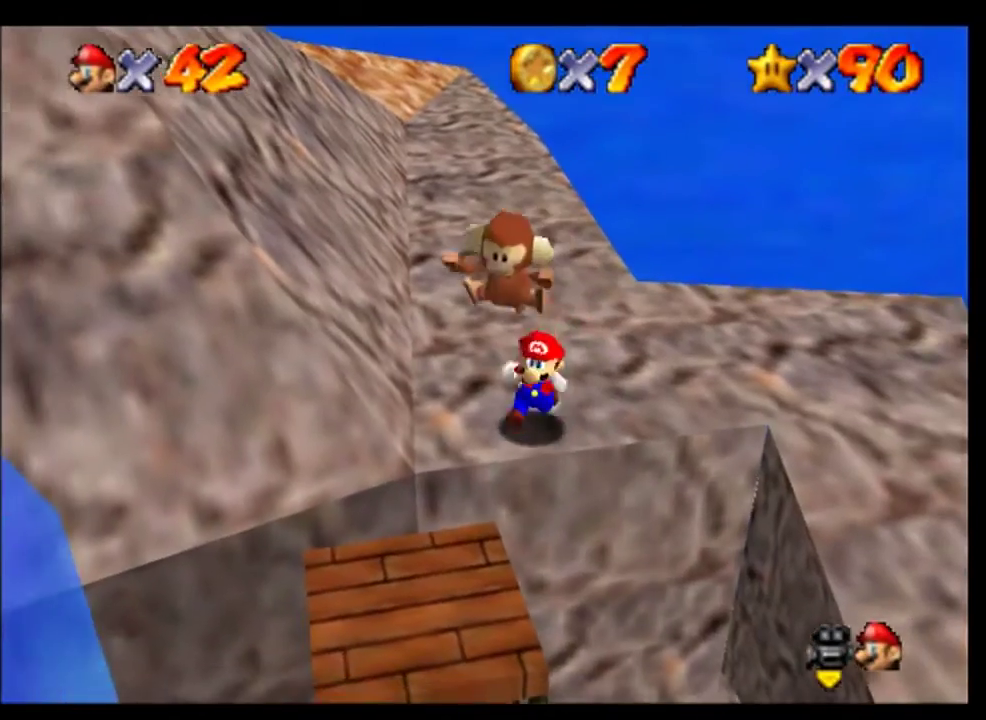
{"buttons": [], "left_stick": "center"}
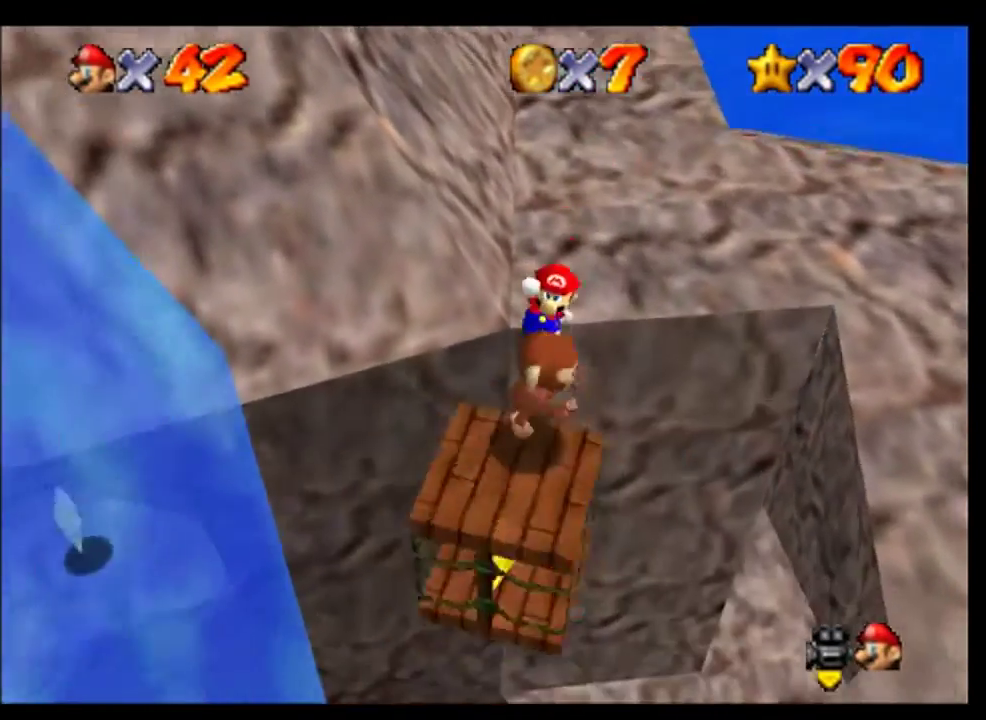
{"buttons": [], "left_stick": "center", "events": []}
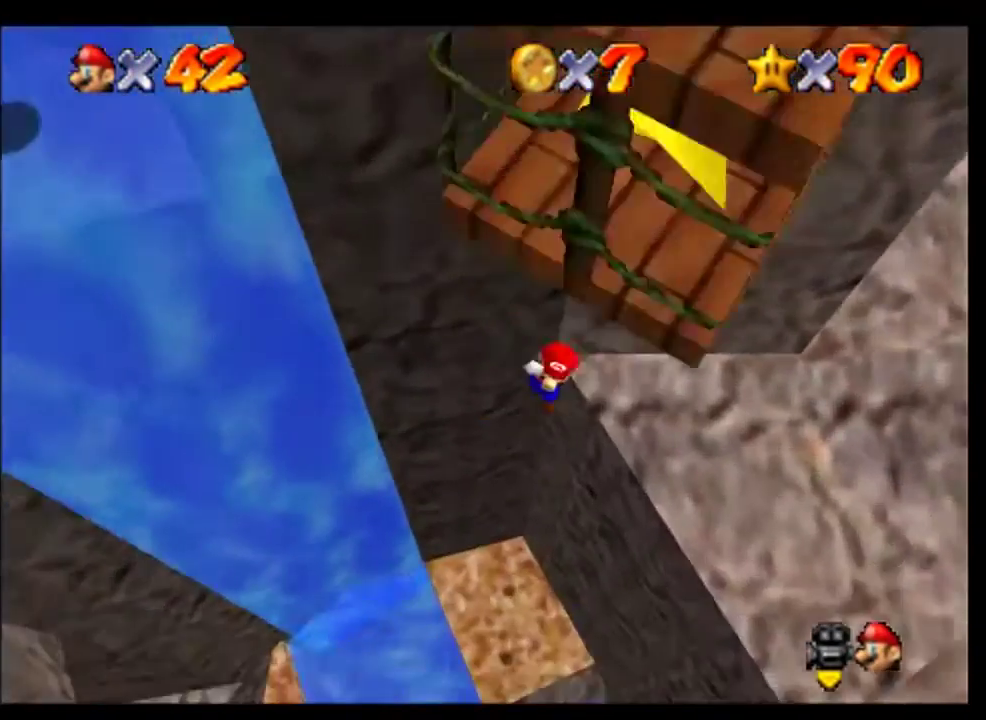
{"buttons": [], "left_stick": "center", "events": []}
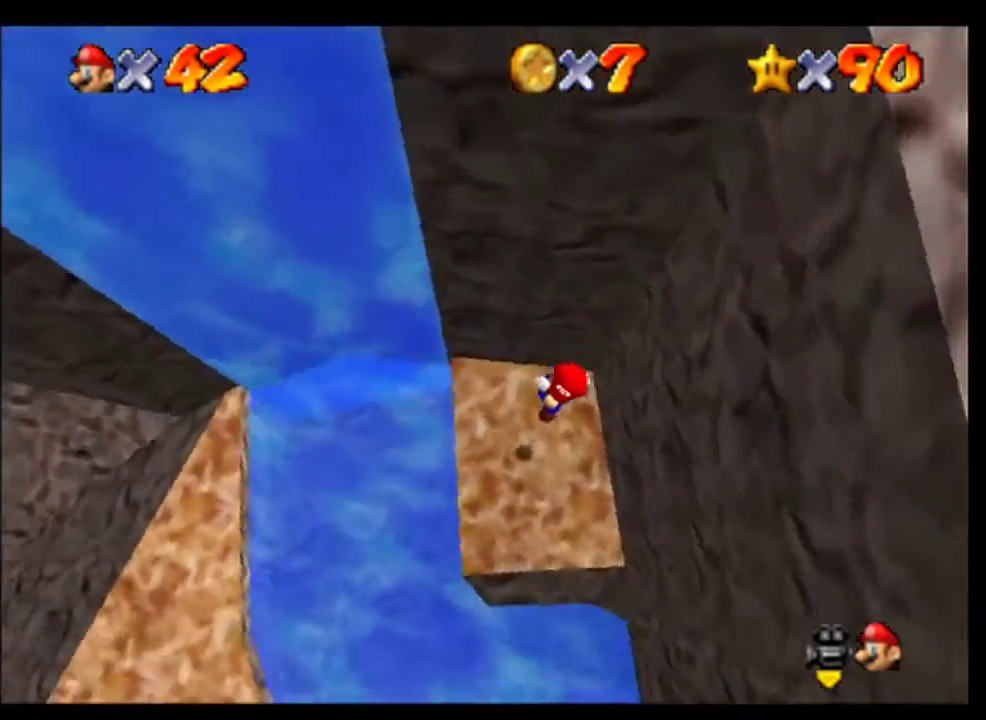
{"buttons": [], "left_stick": "right", "events": [[300, "B", "down"], [400, "B", "up"], [400, "left_stick", "right"]]}
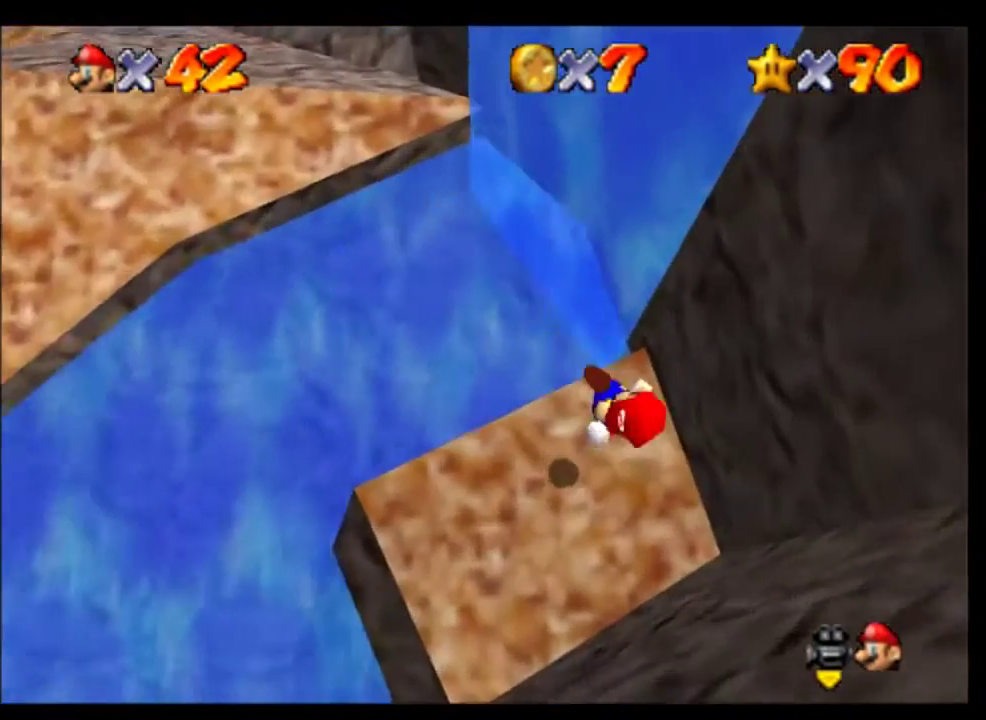
{"buttons": [], "left_stick": "center"}